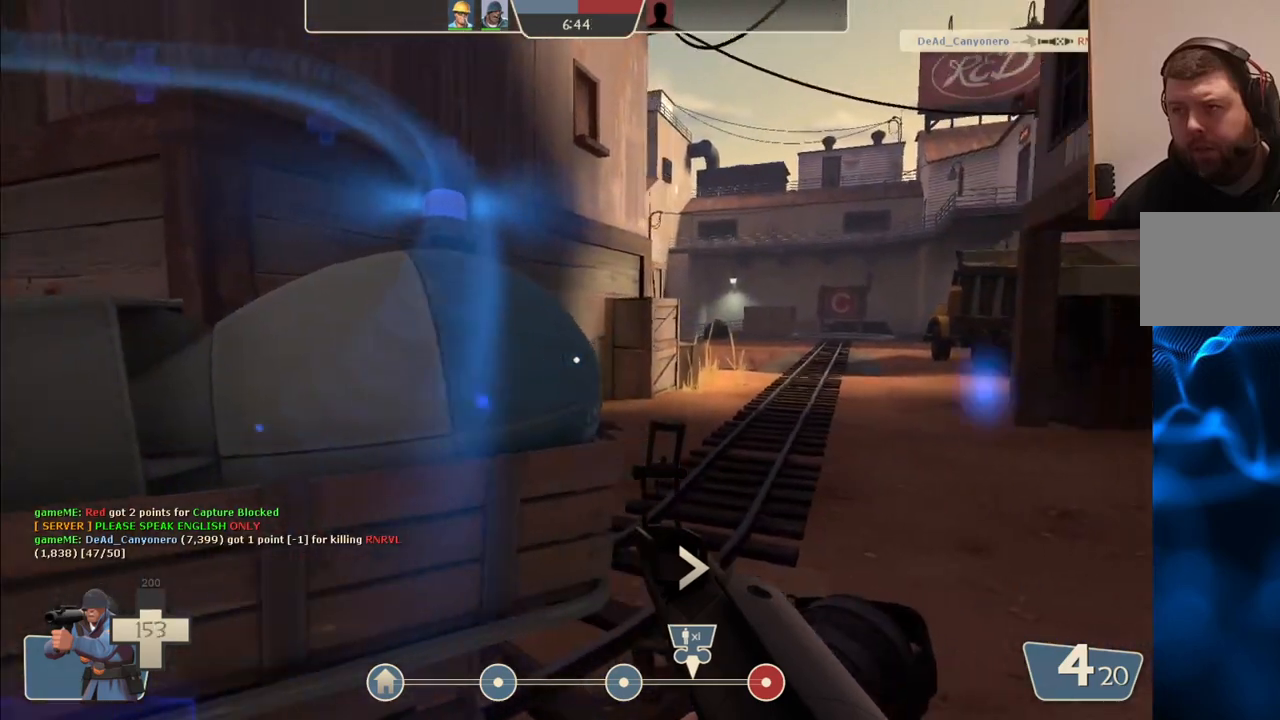
Gameplay with a controller (PlayStation layout); each line is a JSON object with the inputs held at the frame after it. "events" lists button and stick changes between this image and that frame as [ms after this image, input, new state], when the widget could be followed in between.
{"buttons": [], "left_stick": "center", "right_stick": "center", "events": []}
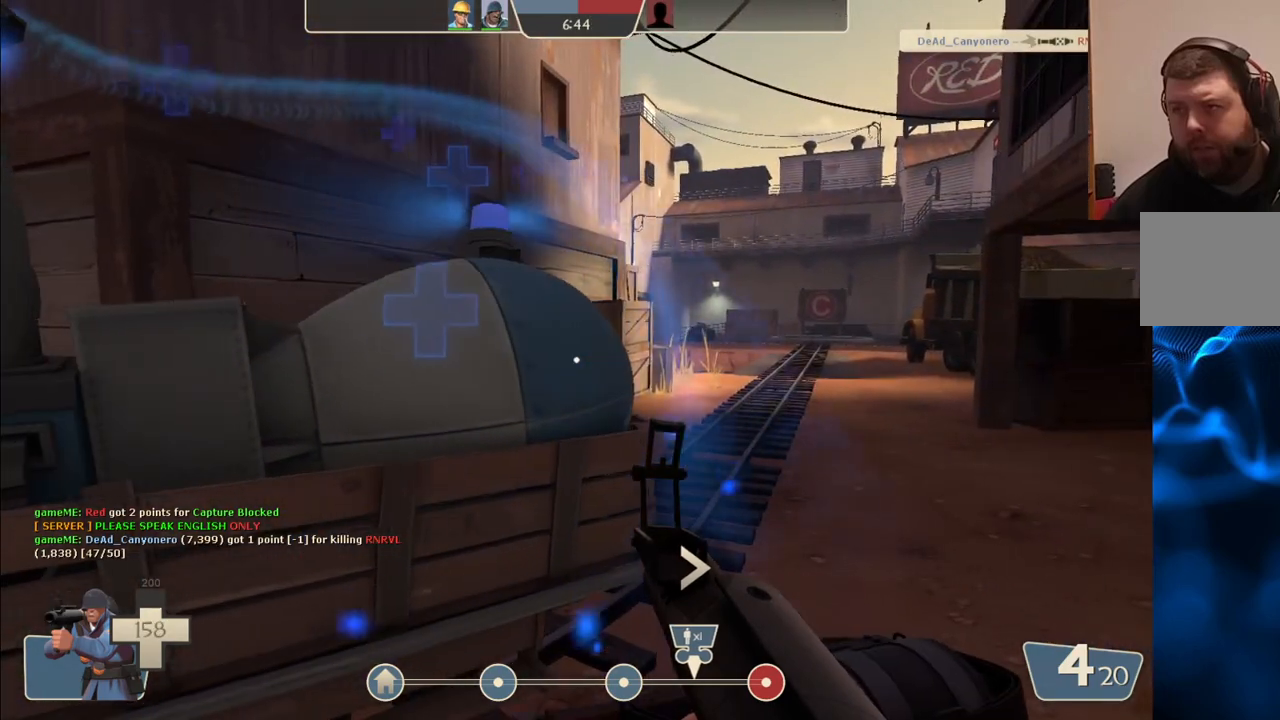
{"buttons": ["SQUARE"], "left_stick": "center", "right_stick": "center", "events": [[33, "left_stick", "up"], [150, "left_stick", "center"], [333, "SQUARE", "down"], [417, "SQUARE", "up"], [483, "SQUARE", "down"]]}
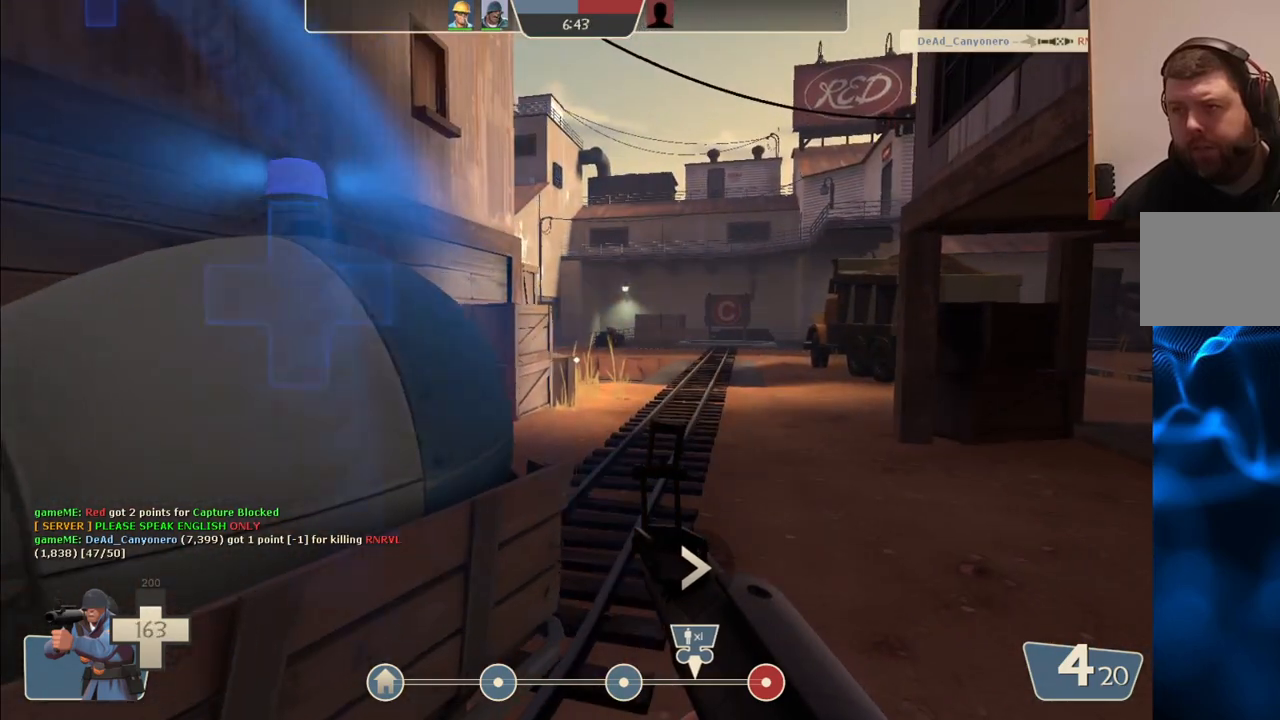
{"buttons": [], "left_stick": "center", "right_stick": "center", "events": [[100, "SQUARE", "up"], [367, "right_stick", "right"], [467, "right_stick", "center"]]}
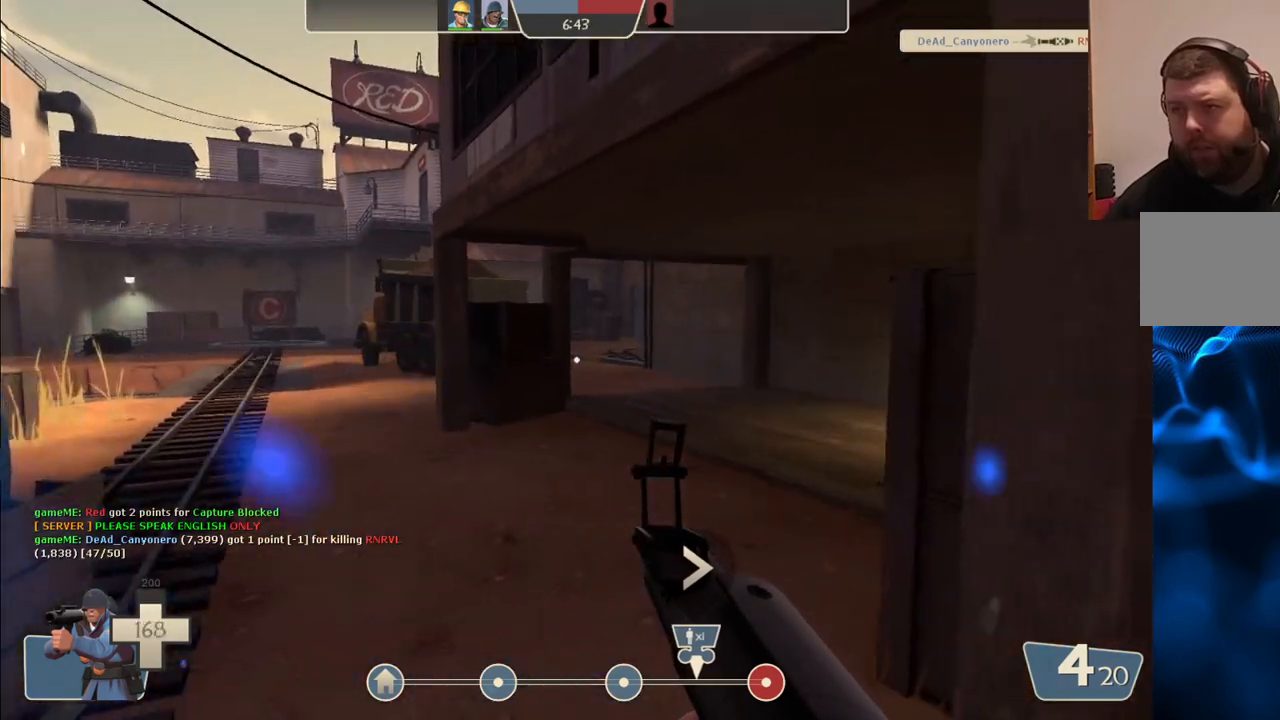
{"buttons": [], "left_stick": "center", "right_stick": "center", "events": []}
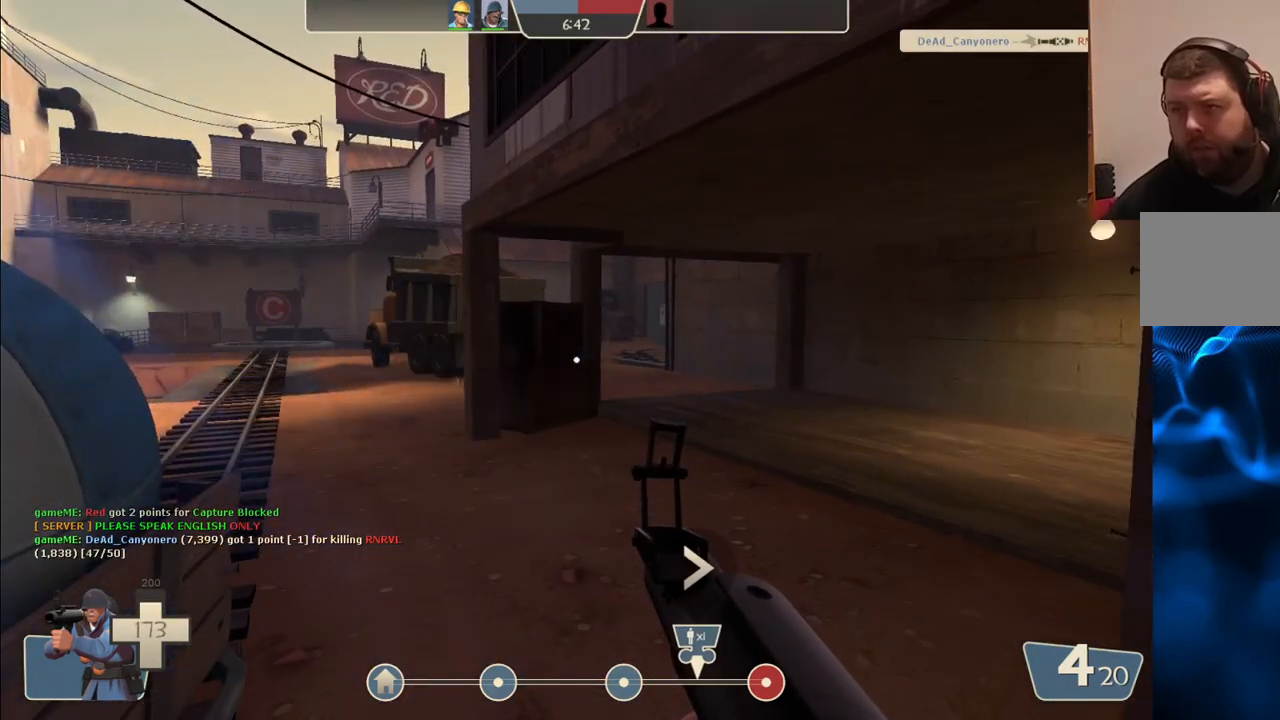
{"buttons": [], "left_stick": "center", "right_stick": "center", "events": [[150, "right_stick", "left"], [233, "right_stick", "center"]]}
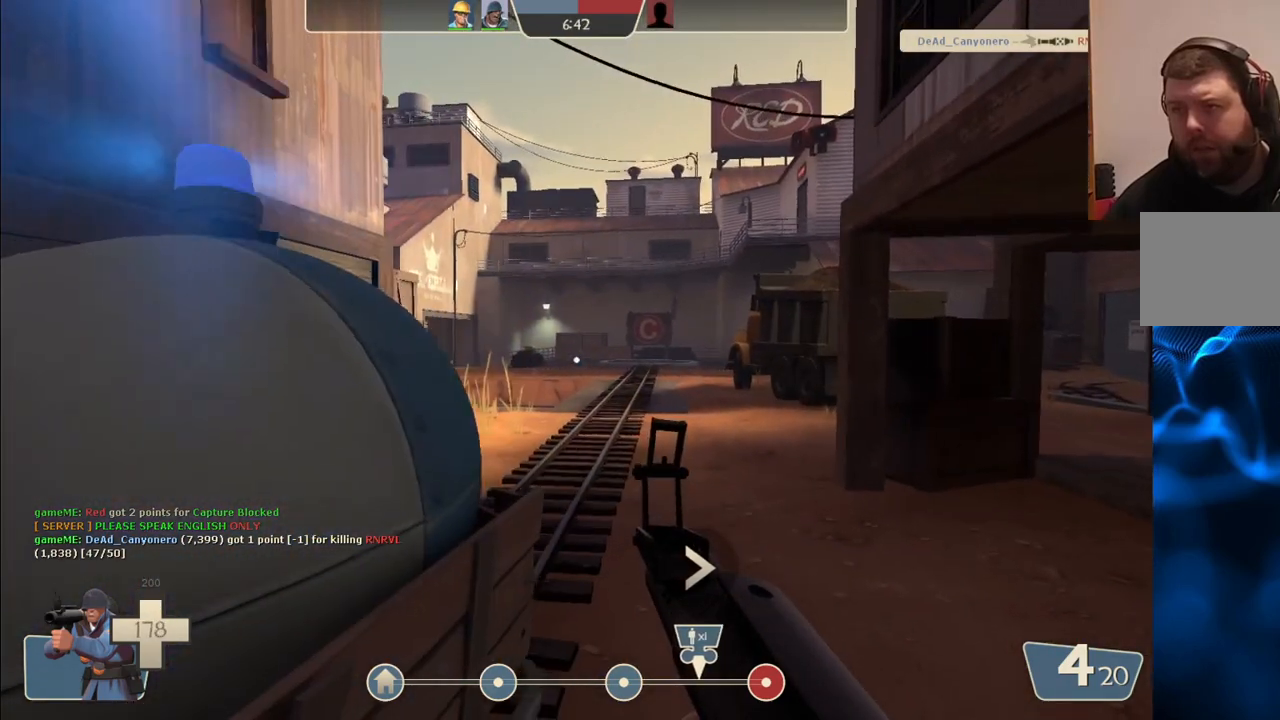
{"buttons": [], "left_stick": "center", "right_stick": "center", "events": [[50, "left_stick", "up"], [133, "left_stick", "center"]]}
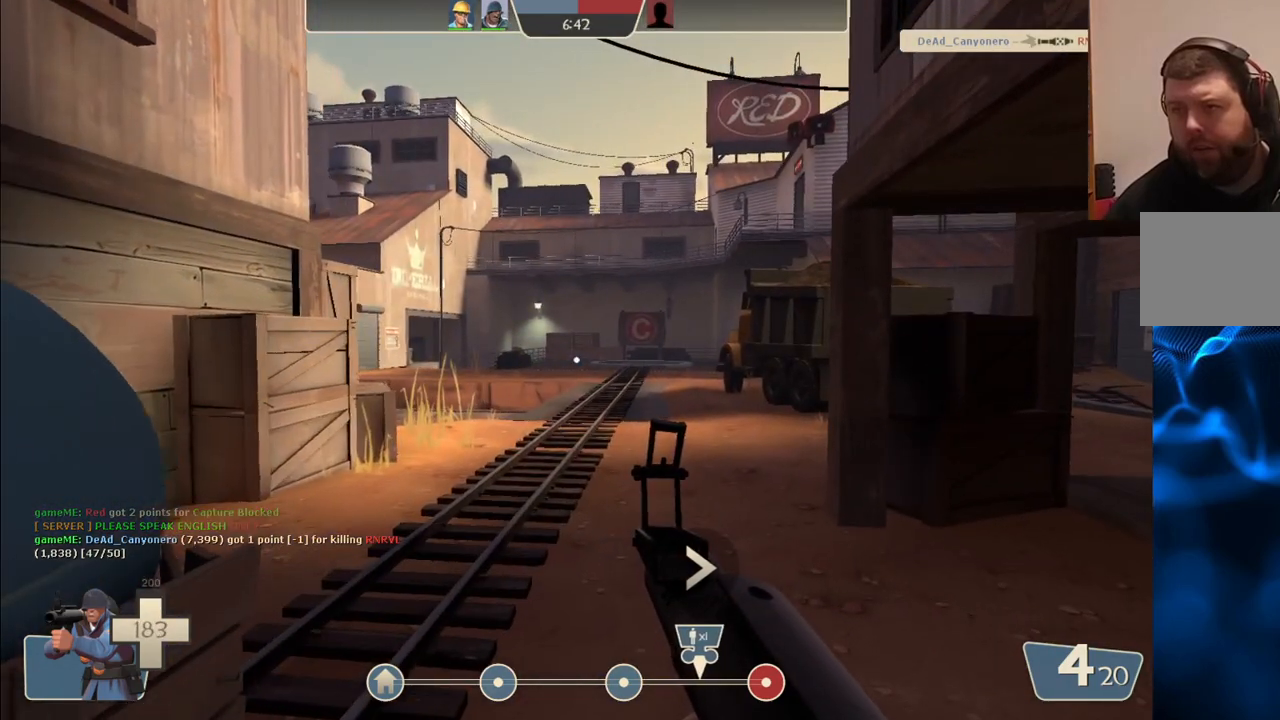
{"buttons": [], "left_stick": "up", "right_stick": "center", "events": [[417, "left_stick", "up"]]}
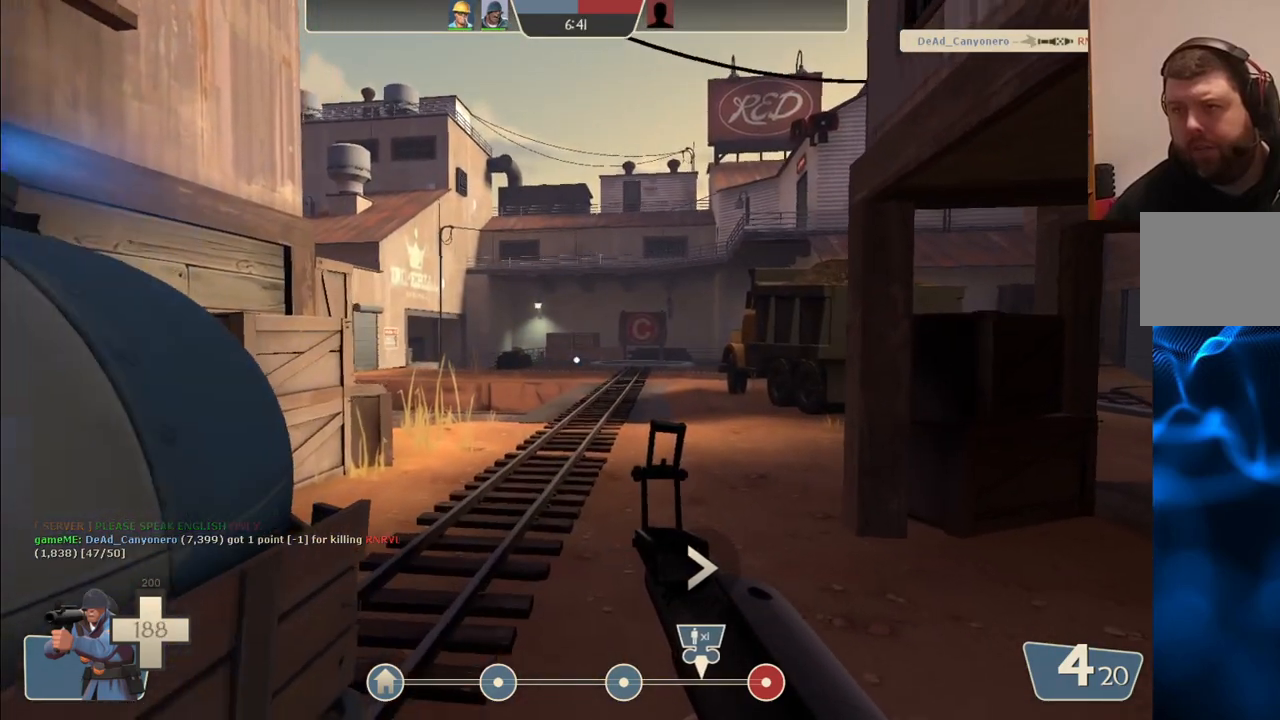
{"buttons": [], "left_stick": "center", "right_stick": "center", "events": [[33, "left_stick", "center"]]}
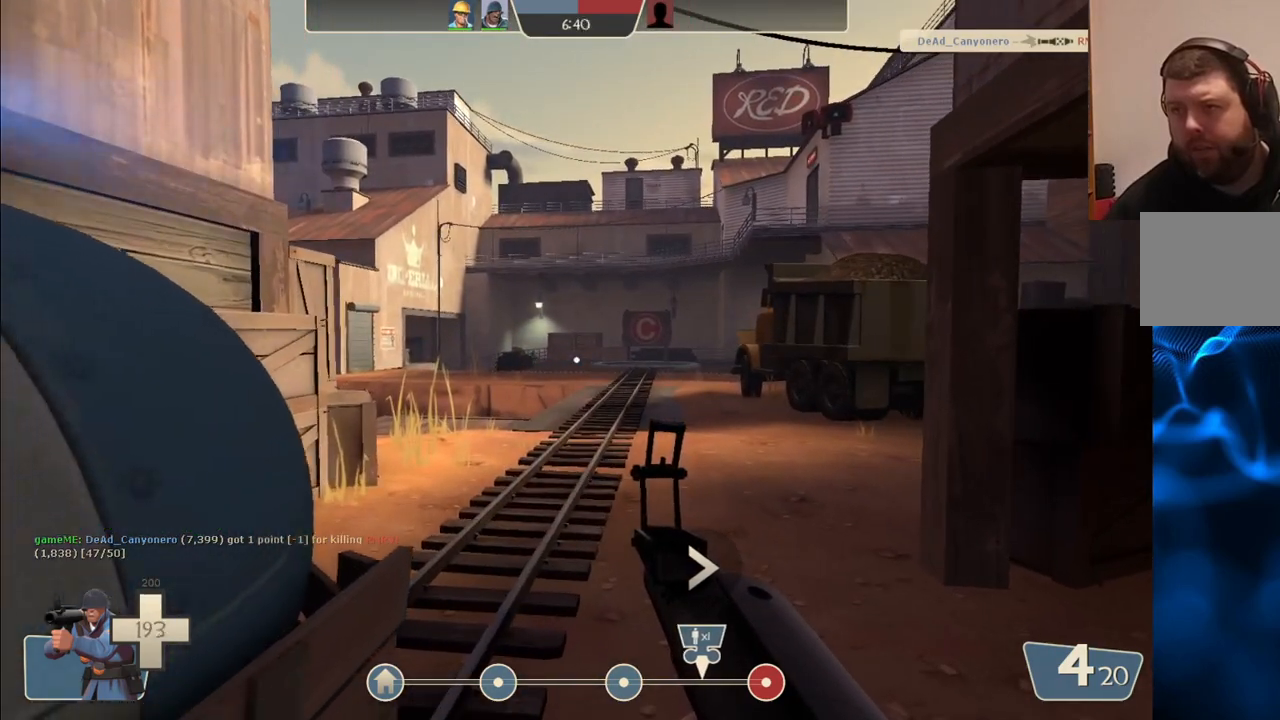
{"buttons": [], "left_stick": "up", "right_stick": "center", "events": [[500, "left_stick", "up"]]}
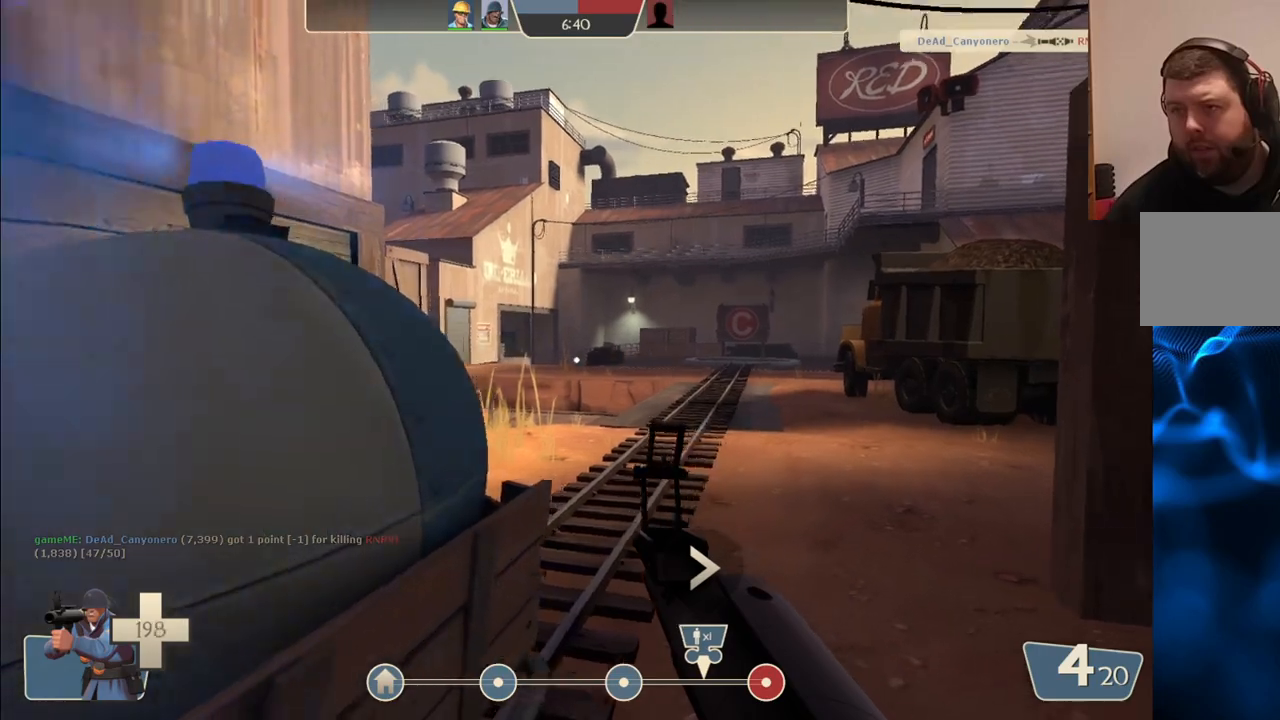
{"buttons": [], "left_stick": "left", "right_stick": "center", "events": [[117, "left_stick", "right"], [350, "left_stick", "up"], [467, "left_stick", "left"]]}
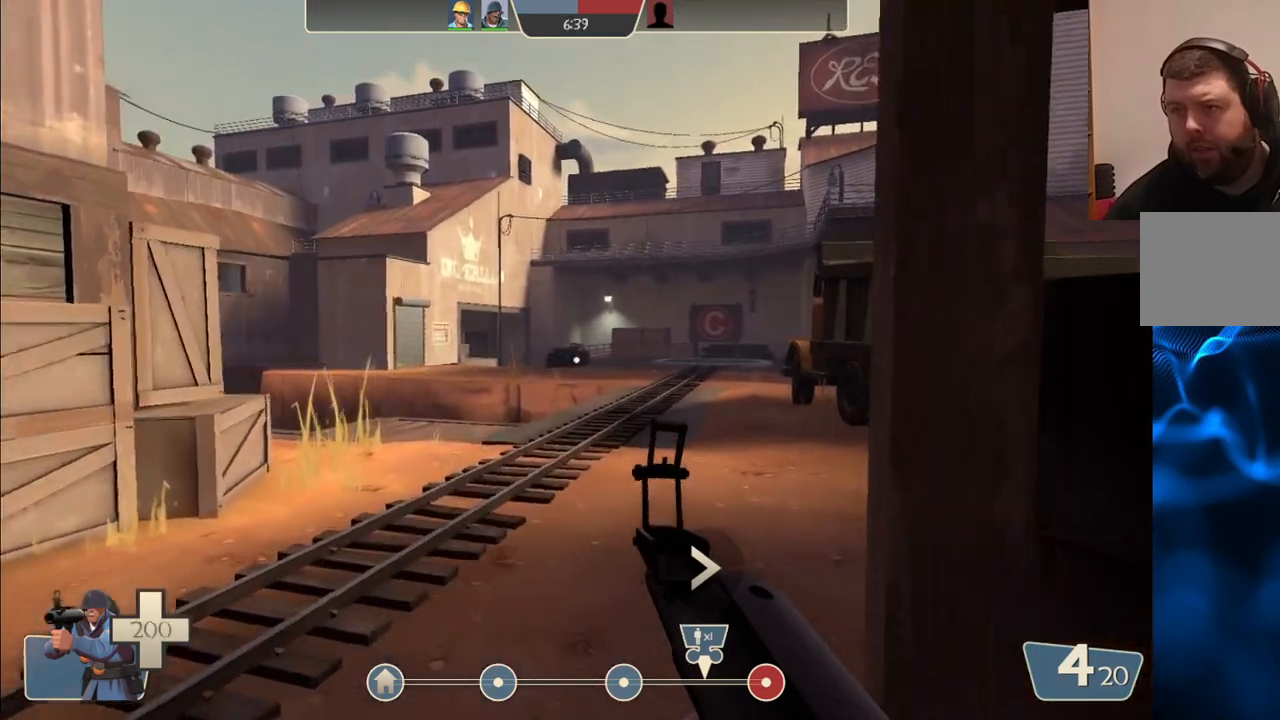
{"buttons": ["R2"], "left_stick": "down-right", "right_stick": "center", "events": [[50, "left_stick", "down-left"], [383, "R2", "down"], [450, "left_stick", "down-right"]]}
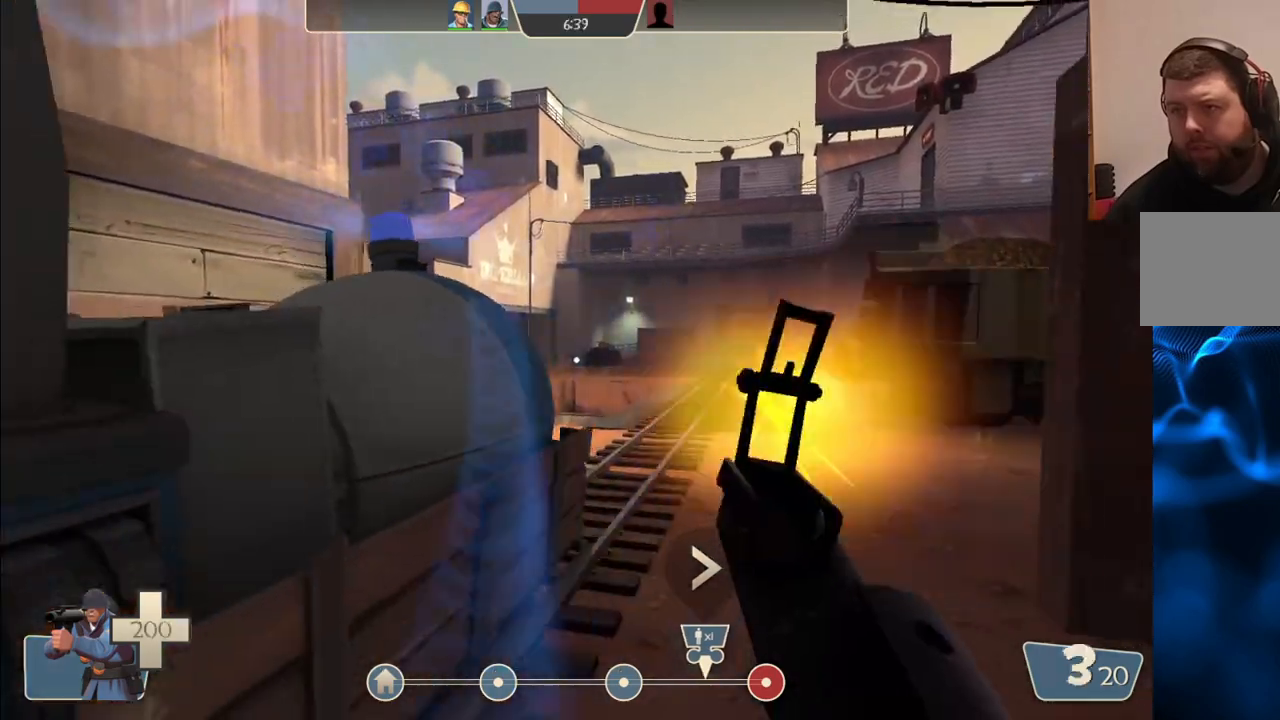
{"buttons": [], "left_stick": "center", "right_stick": "center", "events": [[67, "left_stick", "up"], [167, "R2", "up"], [433, "left_stick", "center"]]}
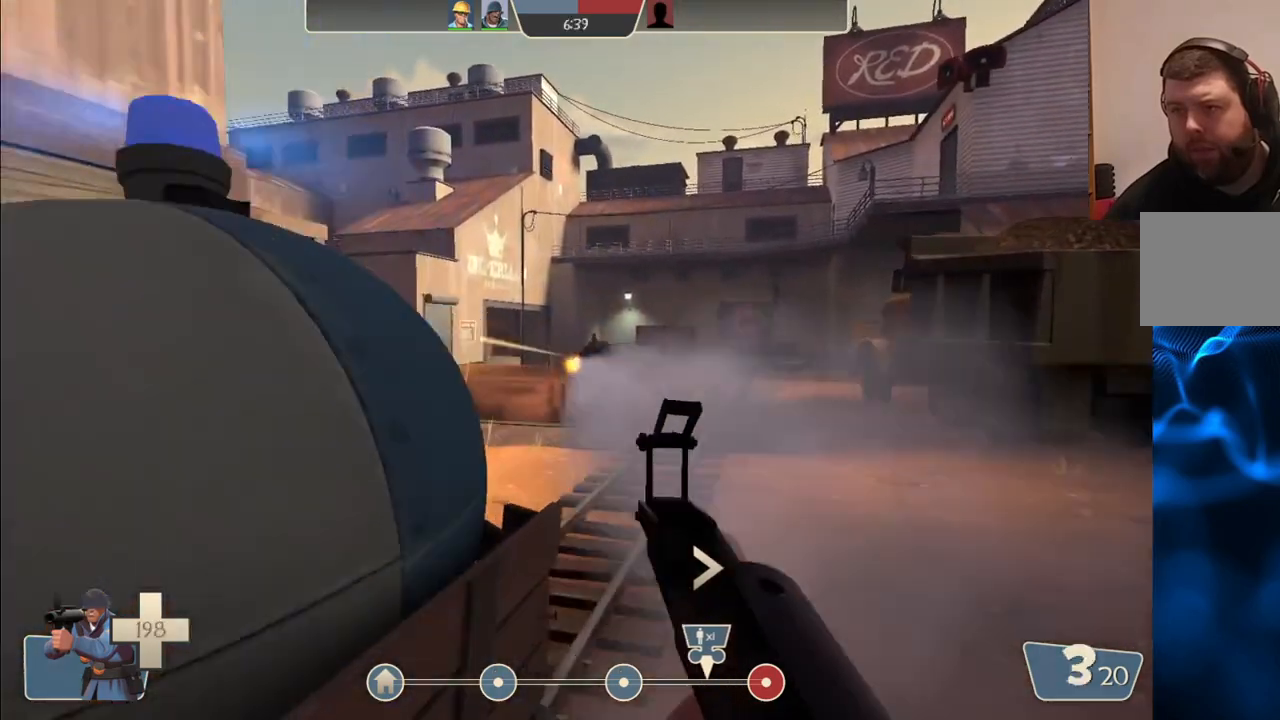
{"buttons": [], "left_stick": "up", "right_stick": "center", "events": [[83, "R2", "down"], [183, "left_stick", "down"], [300, "R2", "up"], [400, "left_stick", "center"], [500, "left_stick", "up"]]}
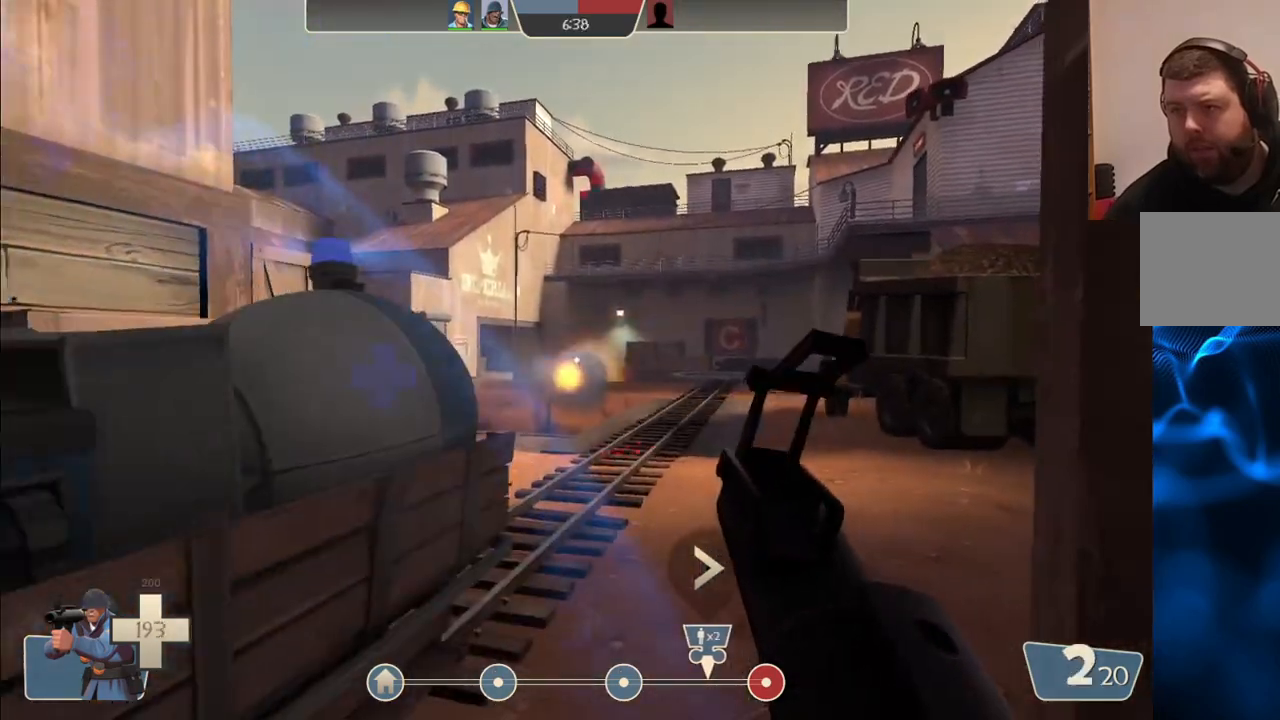
{"buttons": ["R2"], "left_stick": "down", "right_stick": "center", "events": [[450, "R2", "down"], [500, "left_stick", "down"]]}
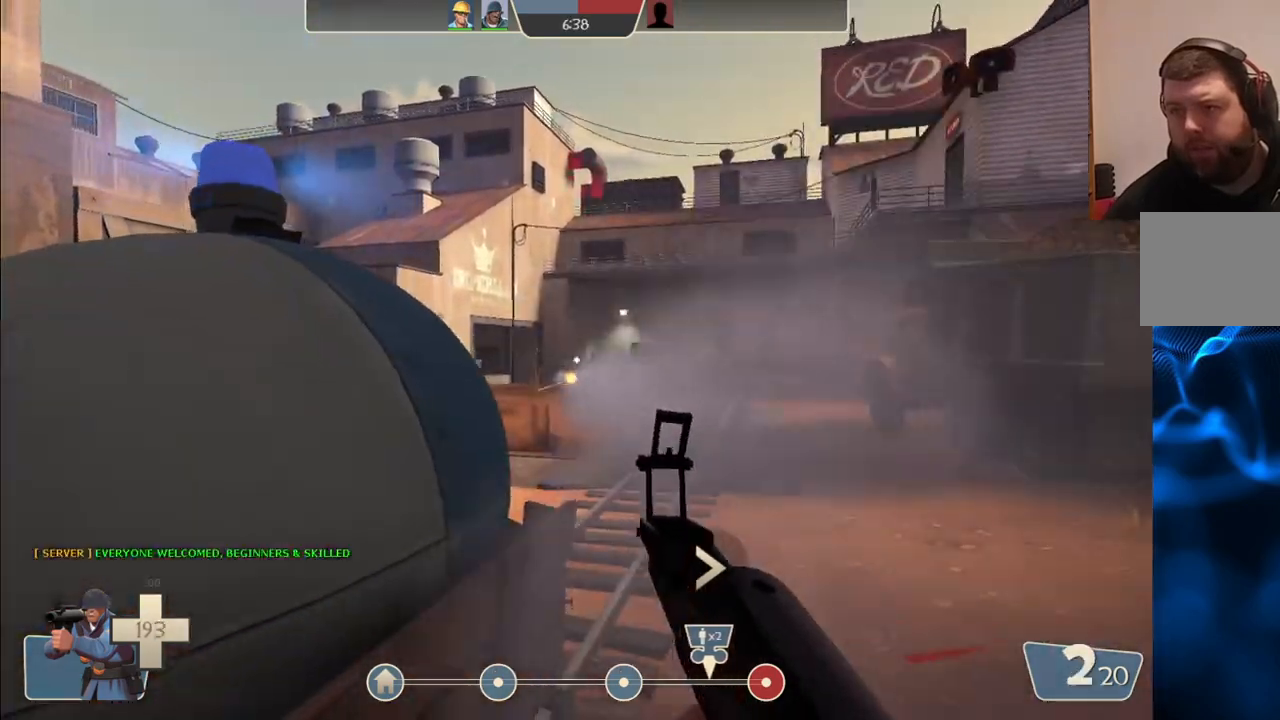
{"buttons": [], "left_stick": "up", "right_stick": "center", "events": [[133, "R2", "up"], [200, "left_stick", "center"], [300, "left_stick", "up"]]}
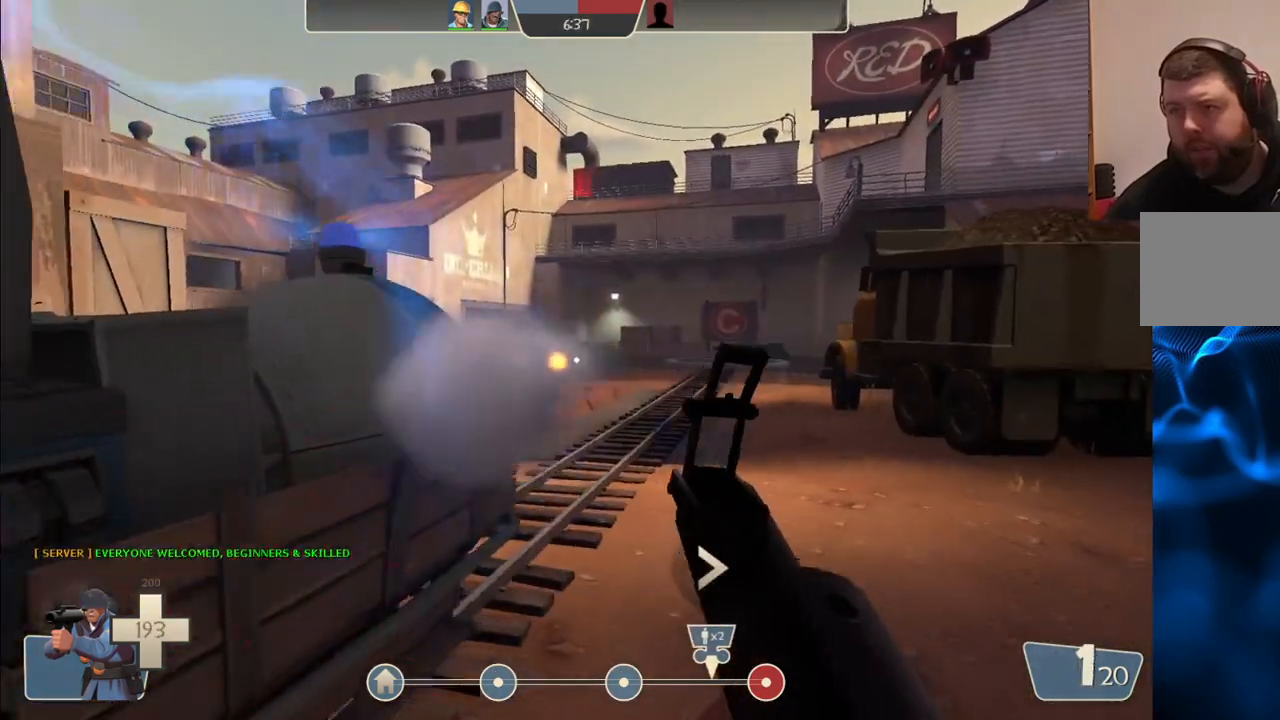
{"buttons": [], "left_stick": "center", "right_stick": "center", "events": [[100, "left_stick", "center"], [183, "SQUARE", "down"], [217, "left_stick", "down-left"], [267, "SQUARE", "up"], [283, "left_stick", "center"], [367, "SQUARE", "down"], [433, "SQUARE", "up"]]}
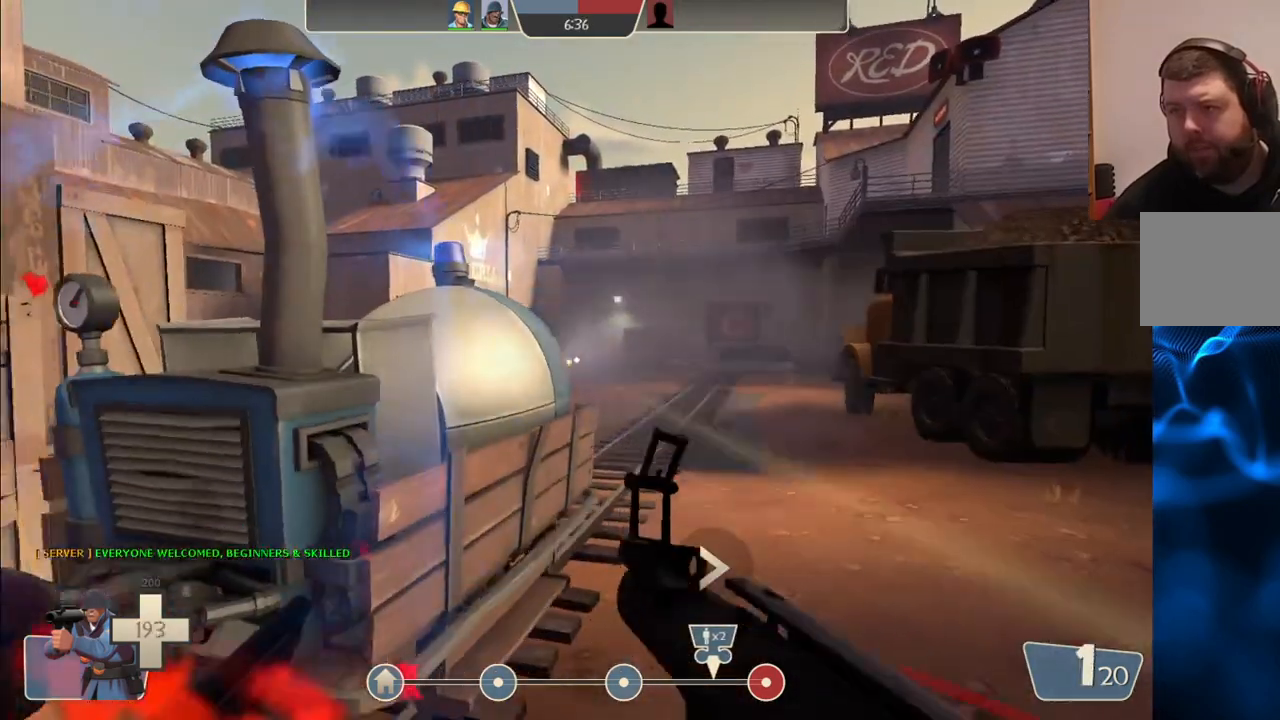
{"buttons": [], "left_stick": "up-left", "right_stick": "center", "events": [[17, "SQUARE", "down"], [117, "SQUARE", "up"], [283, "left_stick", "up-left"]]}
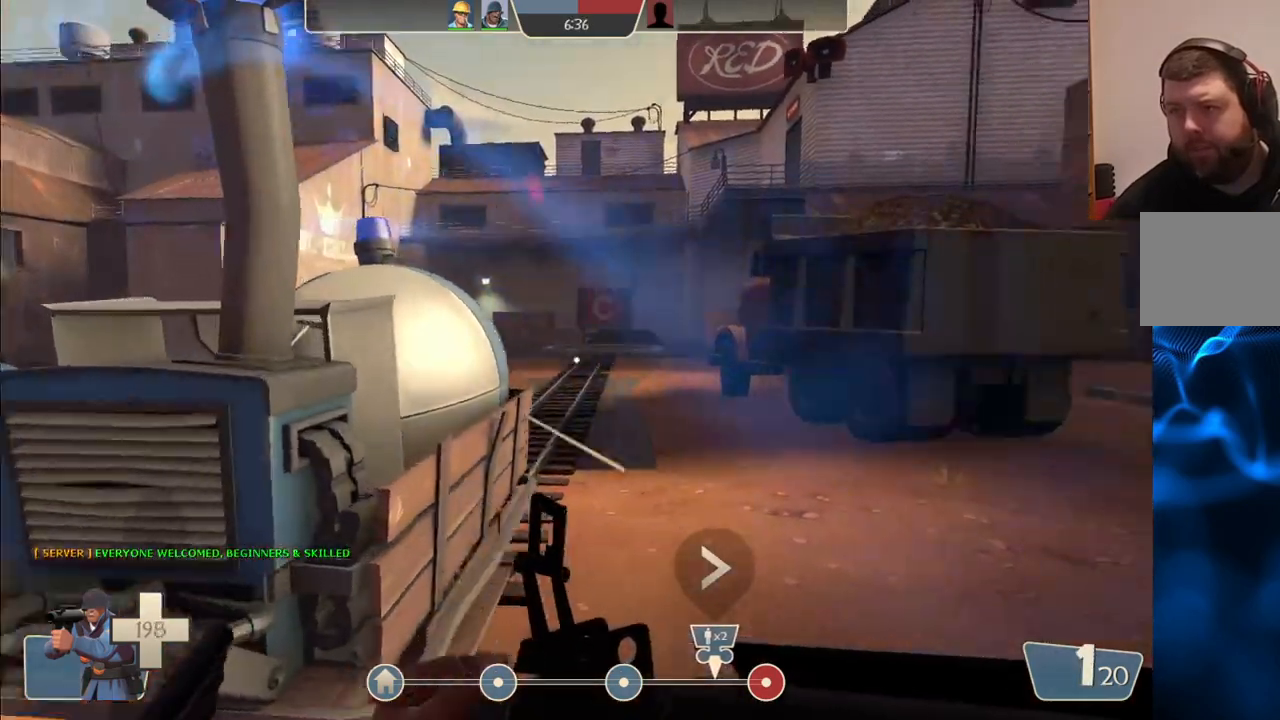
{"buttons": [], "left_stick": "center", "right_stick": "center", "events": [[350, "left_stick", "center"]]}
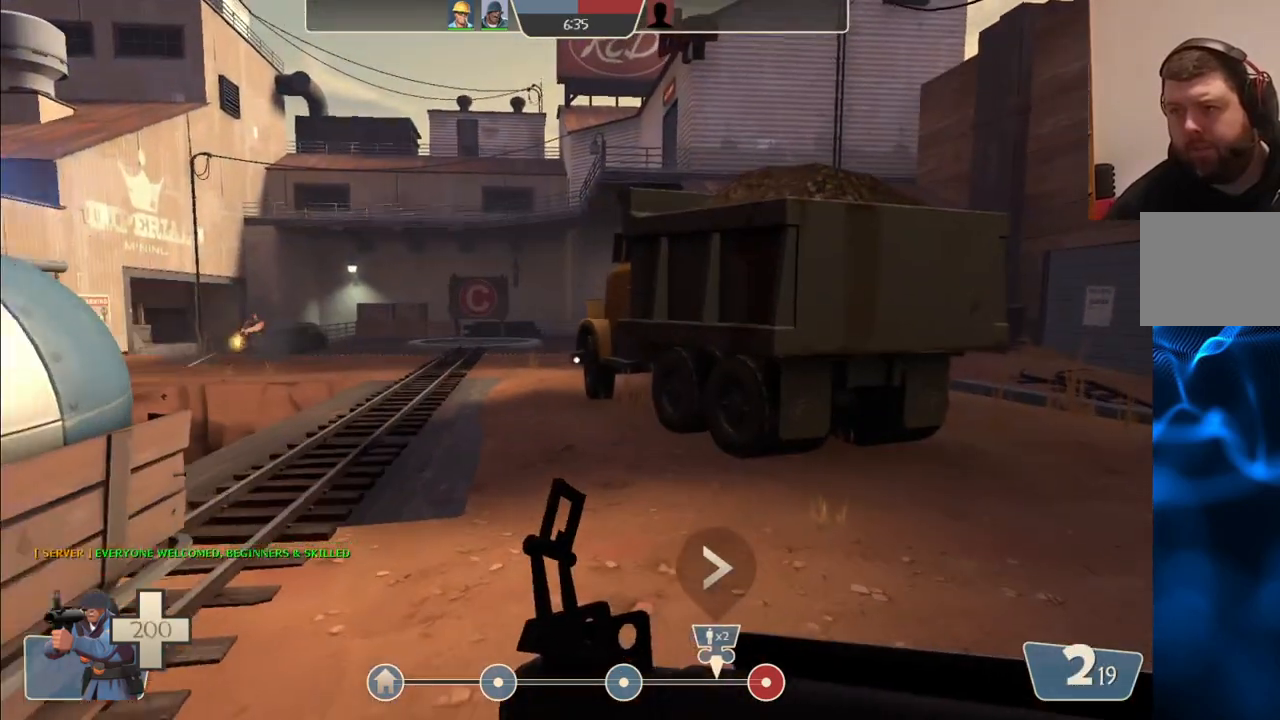
{"buttons": [], "left_stick": "center", "right_stick": "center", "events": []}
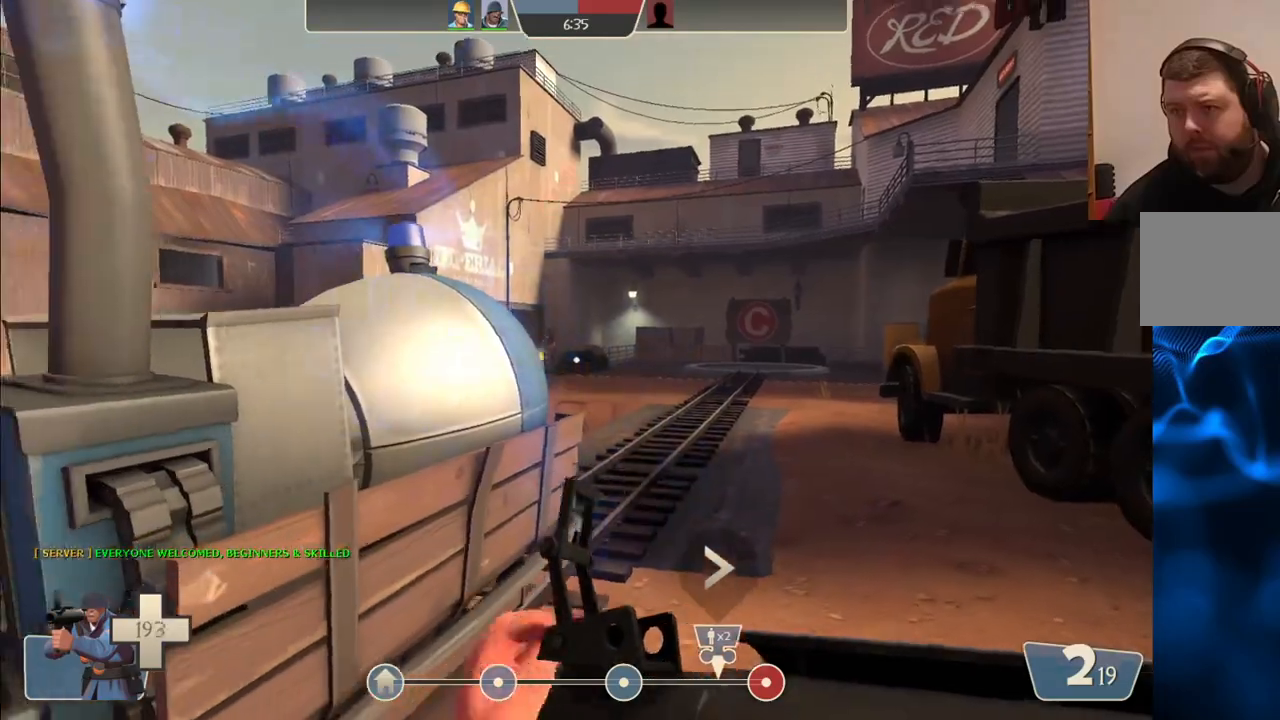
{"buttons": [], "left_stick": "center", "right_stick": "center", "events": [[33, "left_stick", "up"], [467, "left_stick", "center"]]}
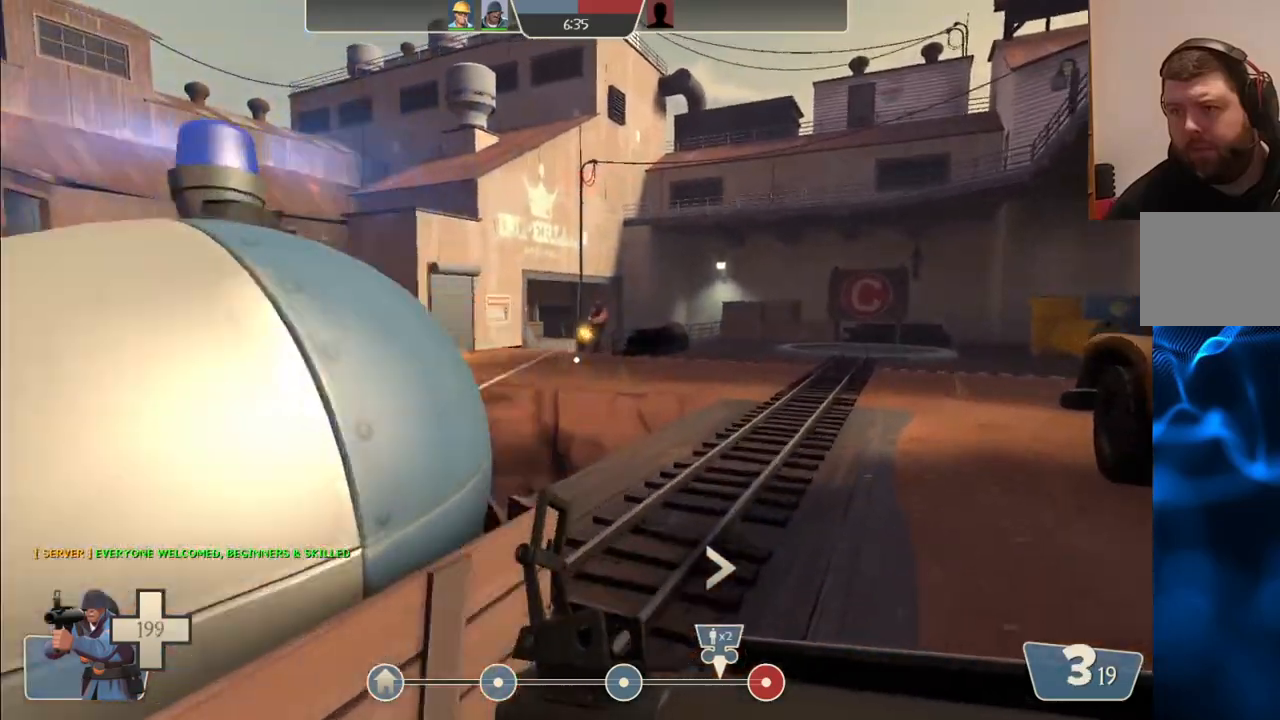
{"buttons": ["R2"], "left_stick": "up", "right_stick": "center", "events": [[133, "R2", "down"], [200, "left_stick", "right"], [333, "left_stick", "center"], [433, "left_stick", "up"]]}
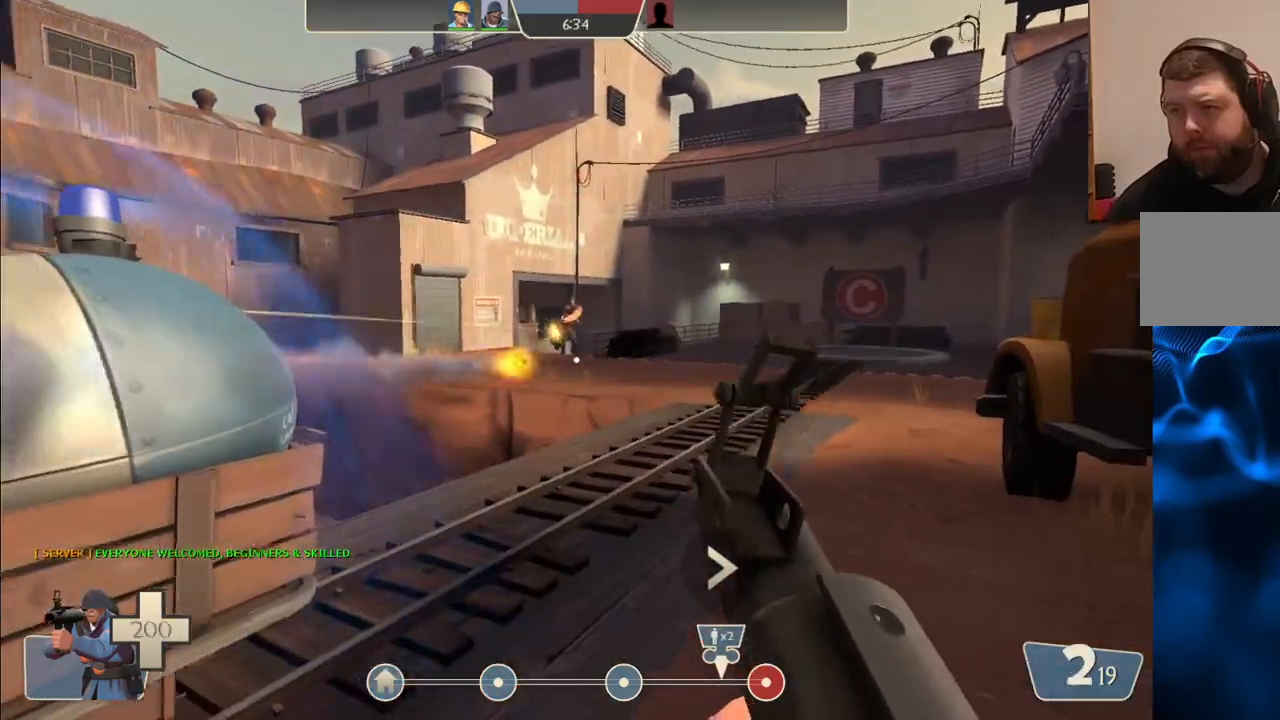
{"buttons": ["R2"], "left_stick": "down", "right_stick": "center", "events": [[133, "left_stick", "center"], [483, "left_stick", "down"]]}
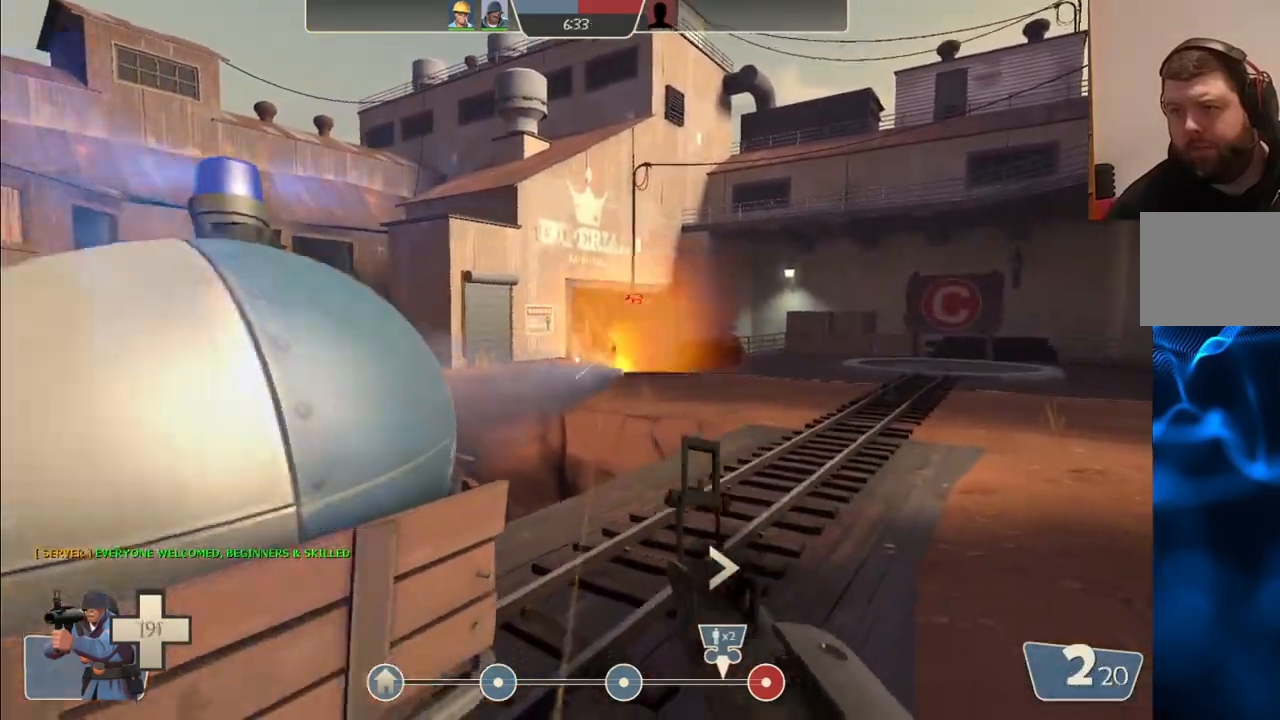
{"buttons": [], "left_stick": "up", "right_stick": "center", "events": [[83, "left_stick", "center"], [200, "left_stick", "up"], [467, "R2", "up"]]}
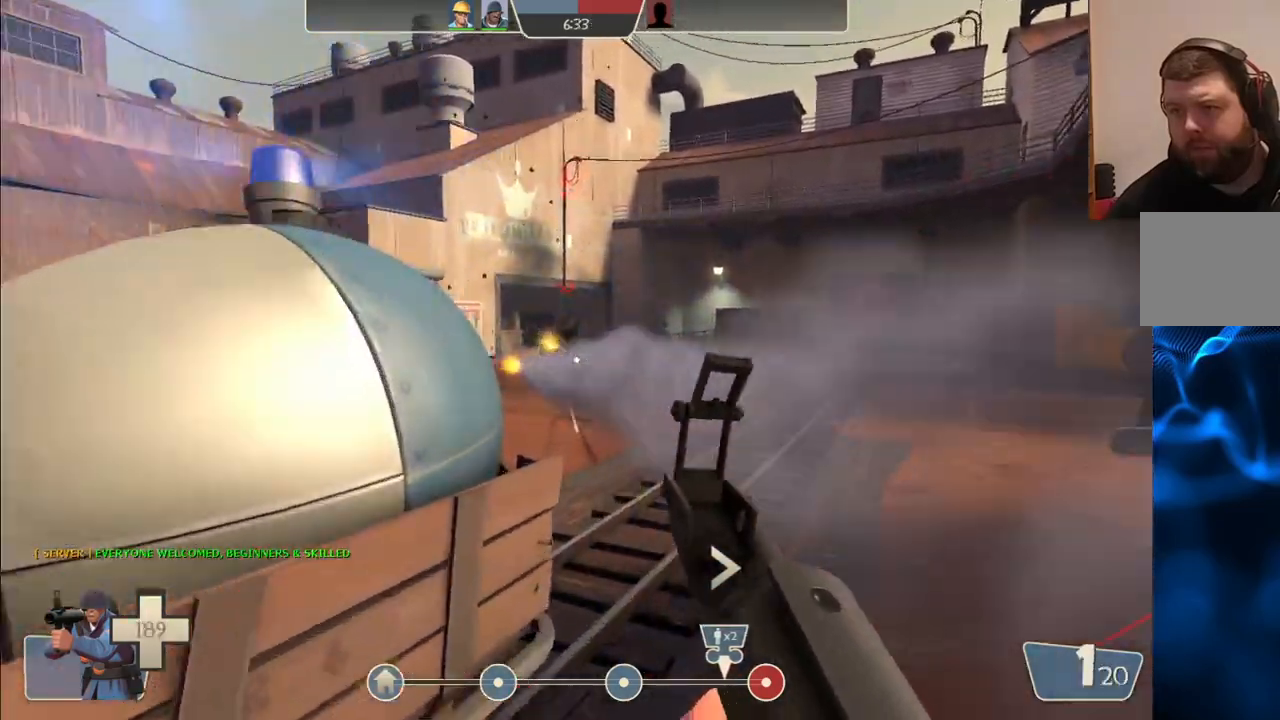
{"buttons": [], "left_stick": "center", "right_stick": "center", "events": [[167, "left_stick", "center"], [217, "R2", "down"], [233, "left_stick", "down"], [433, "R2", "up"], [450, "left_stick", "center"]]}
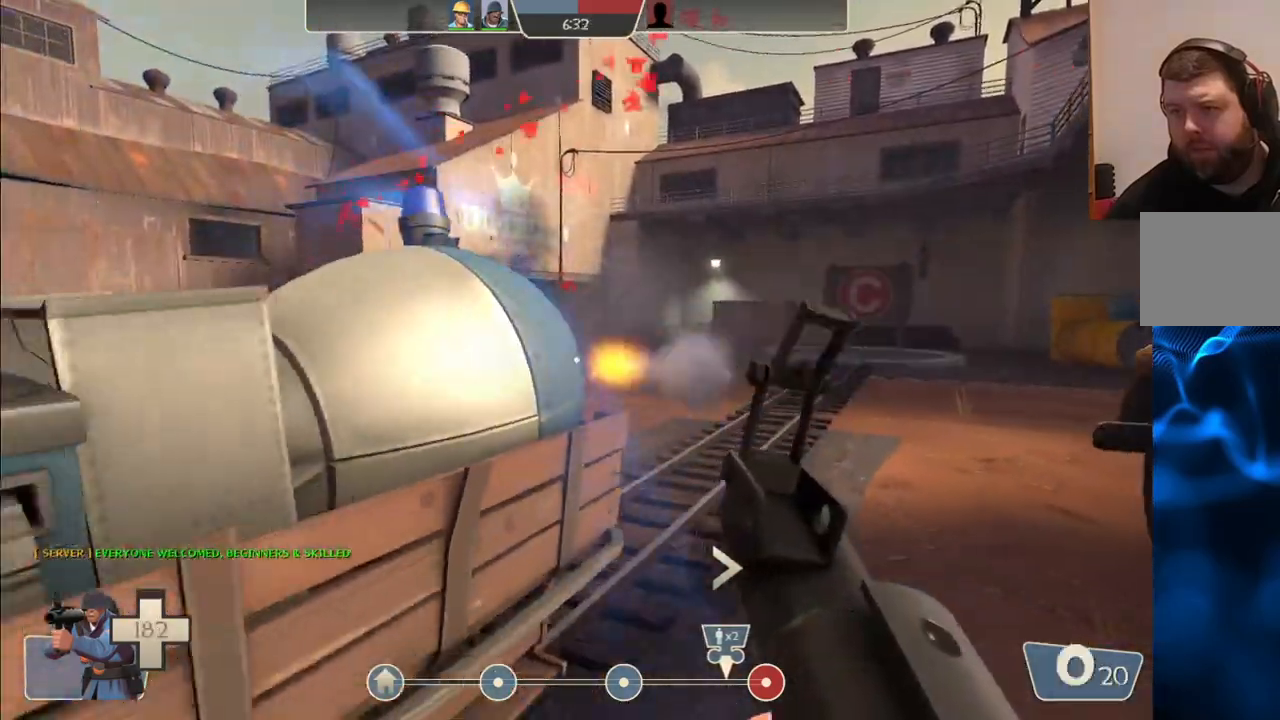
{"buttons": [], "left_stick": "center", "right_stick": "center", "events": [[50, "left_stick", "up-left"], [150, "left_stick", "up"], [367, "left_stick", "up-right"], [467, "left_stick", "center"]]}
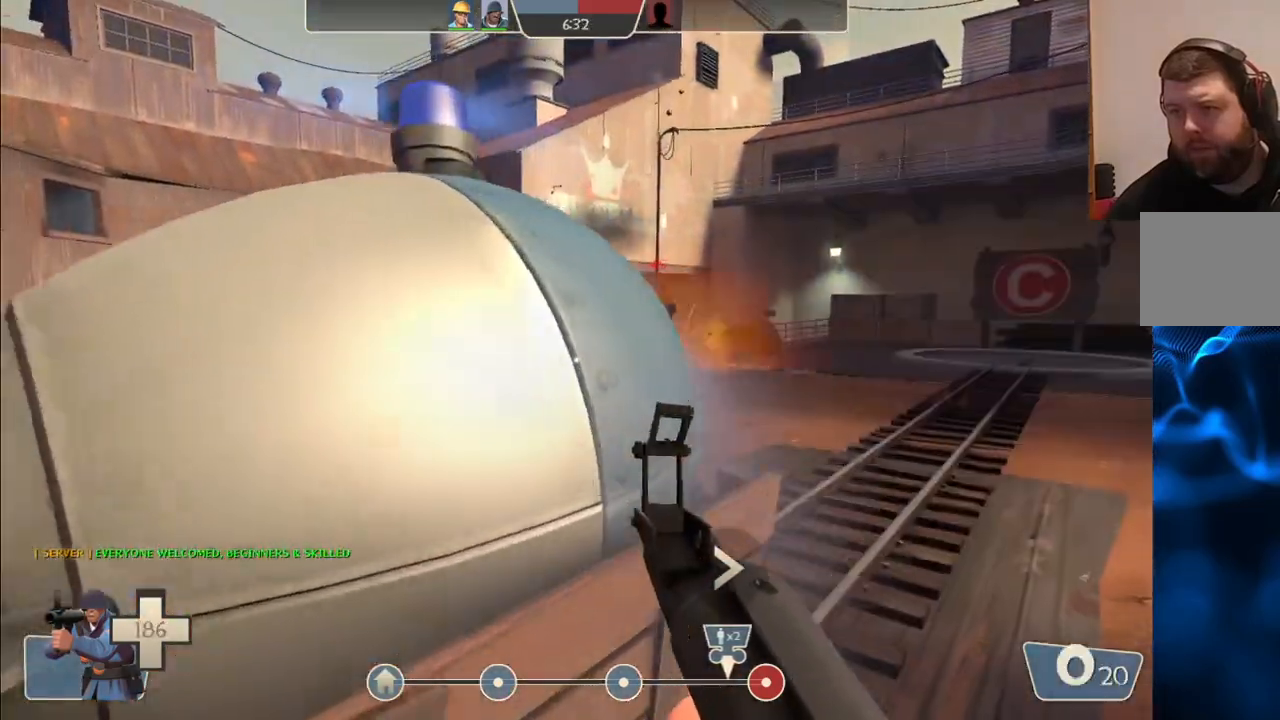
{"buttons": [], "left_stick": "up", "right_stick": "center", "events": [[233, "left_stick", "up-right"], [283, "R2", "down"], [333, "left_stick", "up"], [483, "R2", "up"]]}
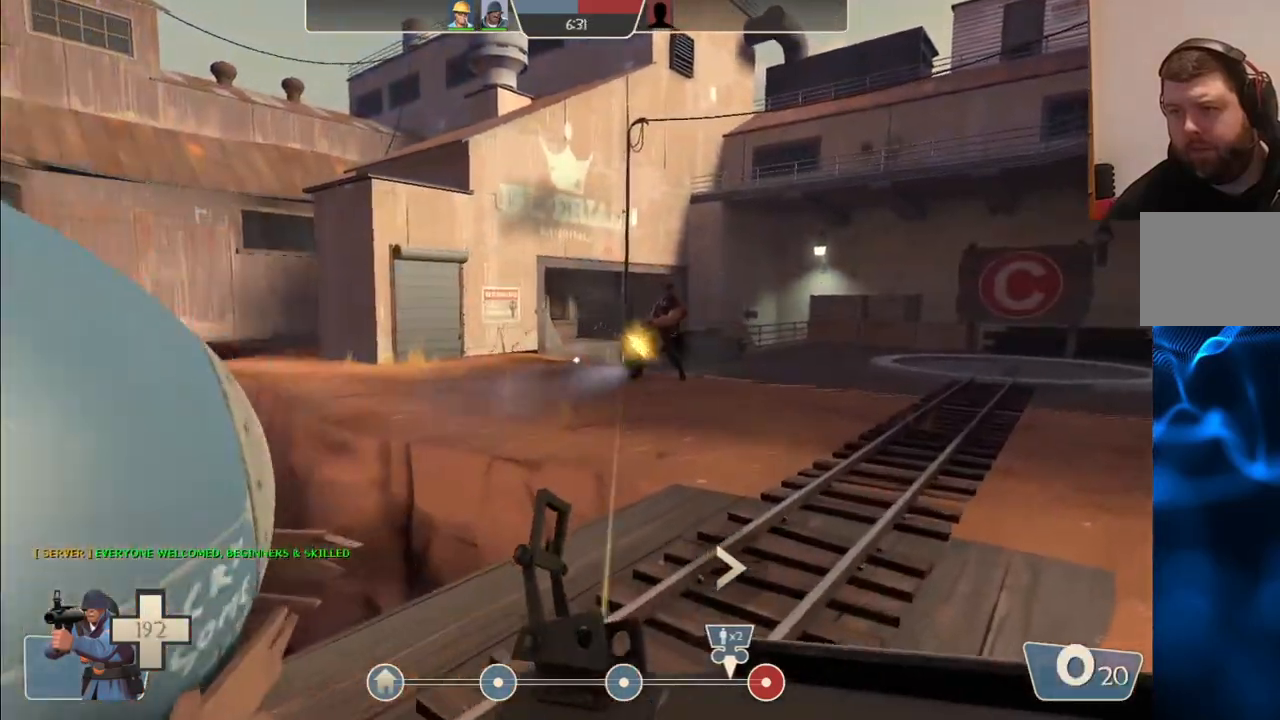
{"buttons": [], "left_stick": "center", "right_stick": "center", "events": [[33, "left_stick", "center"], [117, "left_stick", "left"], [150, "right_stick", "right"], [233, "right_stick", "center"], [350, "left_stick", "center"]]}
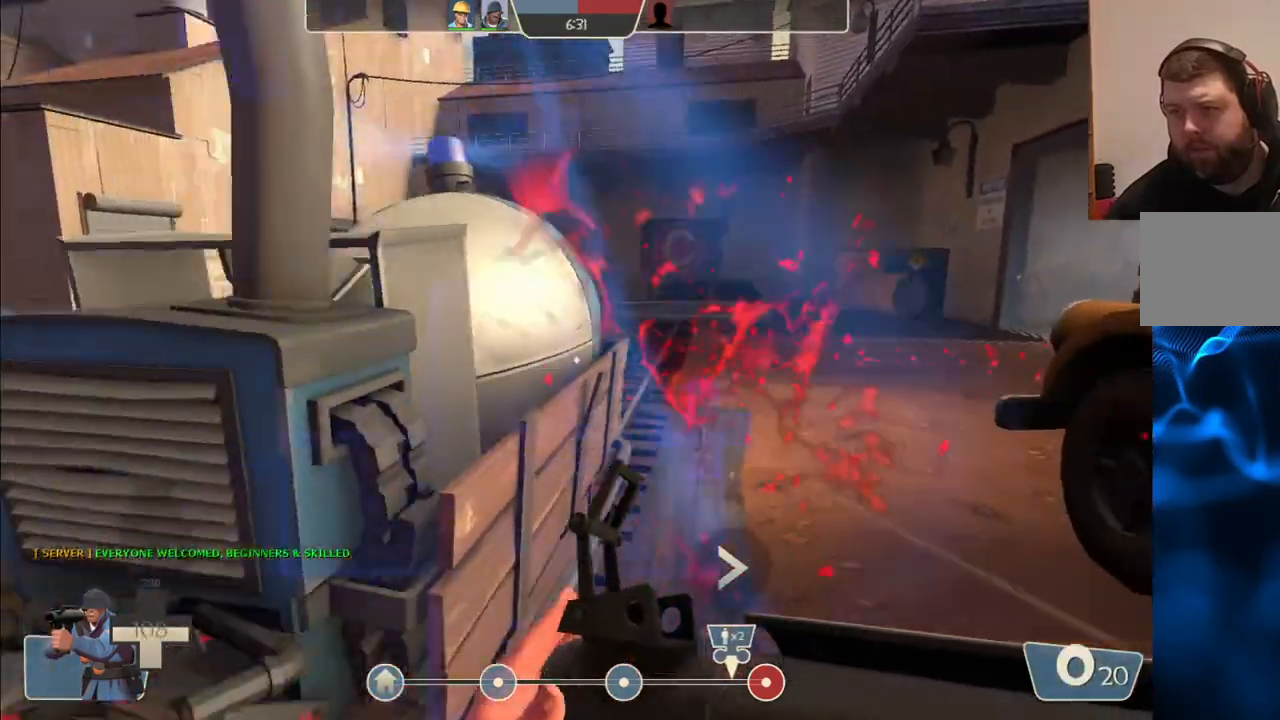
{"buttons": [], "left_stick": "right", "right_stick": "center", "events": [[167, "left_stick", "up"], [467, "left_stick", "right"]]}
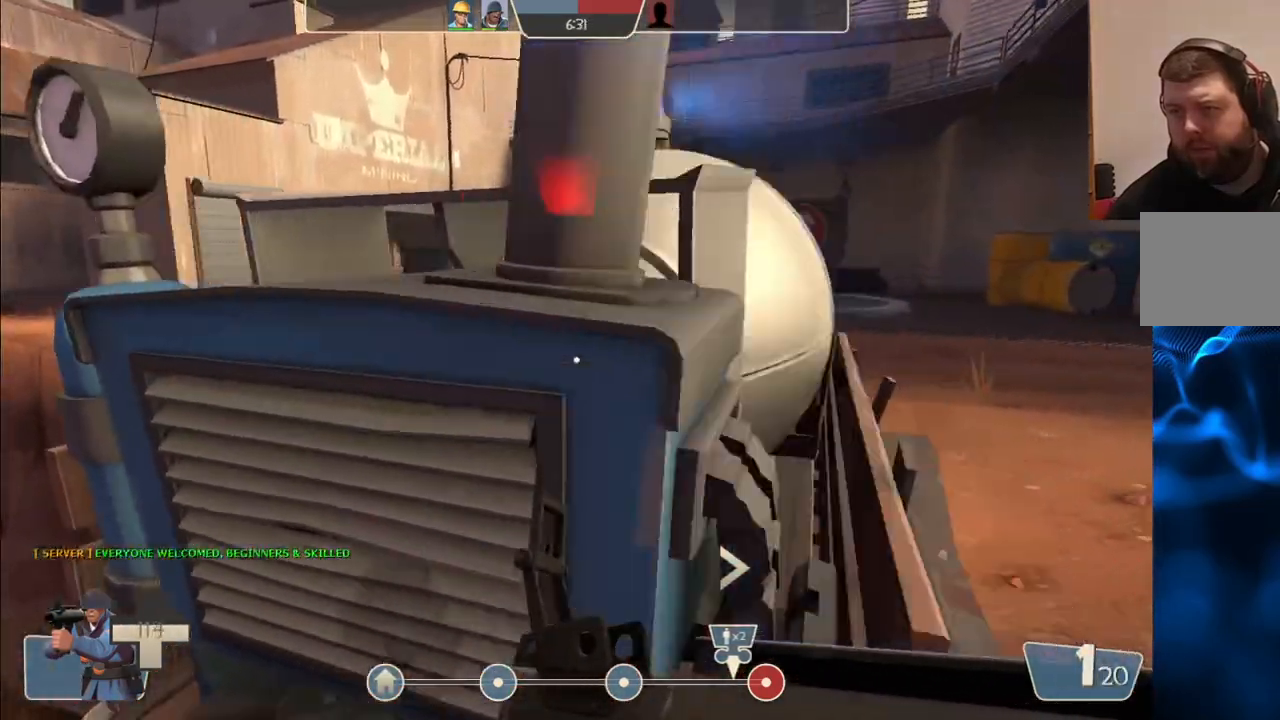
{"buttons": [], "left_stick": "up", "right_stick": "center", "events": [[150, "left_stick", "up"]]}
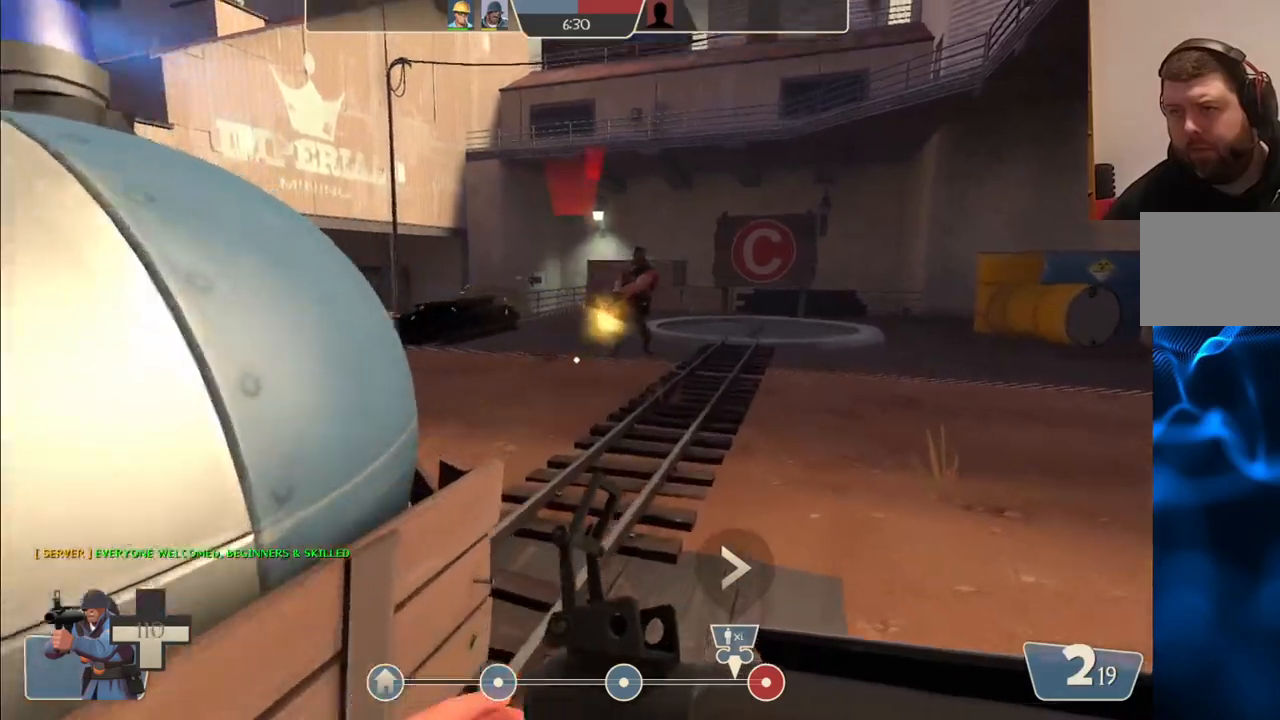
{"buttons": ["R2"], "left_stick": "up-left", "right_stick": "center", "events": [[67, "left_stick", "right"], [117, "R2", "down"], [233, "left_stick", "down"], [283, "left_stick", "down-left"], [433, "left_stick", "up-left"]]}